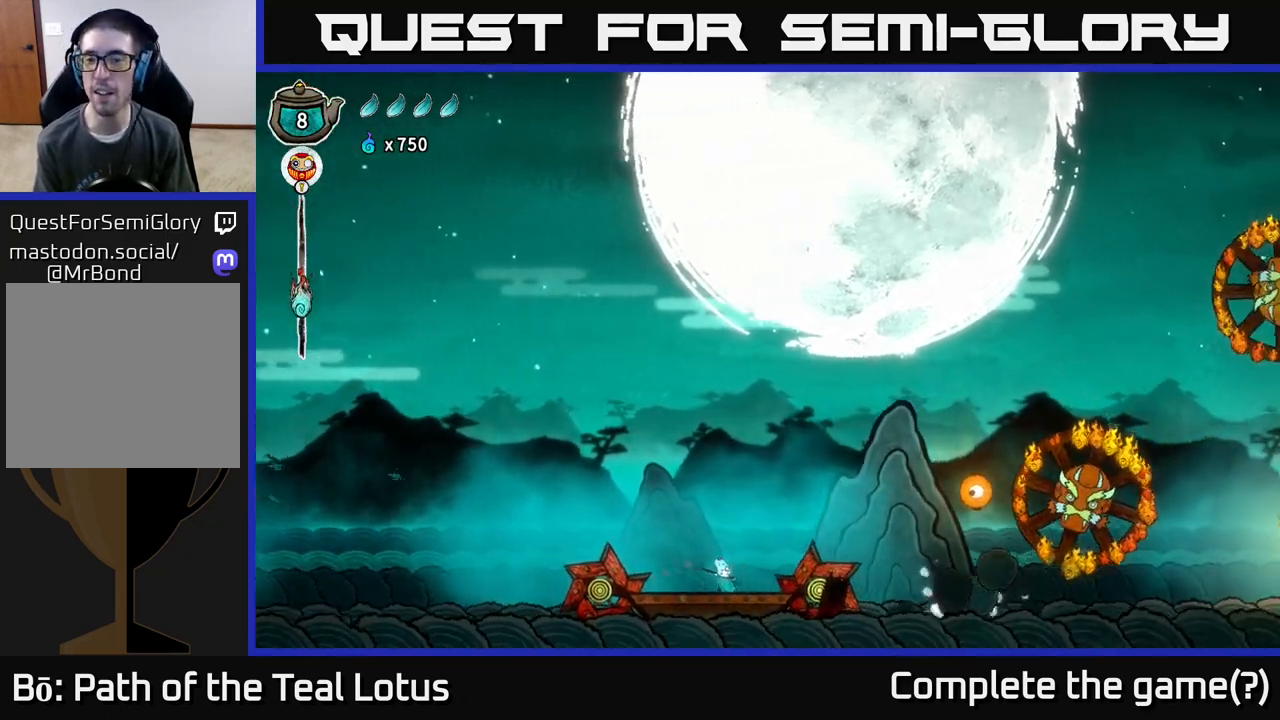
Gameplay with a controller (Xbox layout); each line is a JSON object with the inputs held at the frame after it. "events" lists button and stick changes between this image and that frame as [ms after this image, input, new state], when the widget could be followed in between.
{"buttons": [], "left_stick": "center", "right_stick": "center", "events": [[33, "X", "down"], [350, "X", "up"]]}
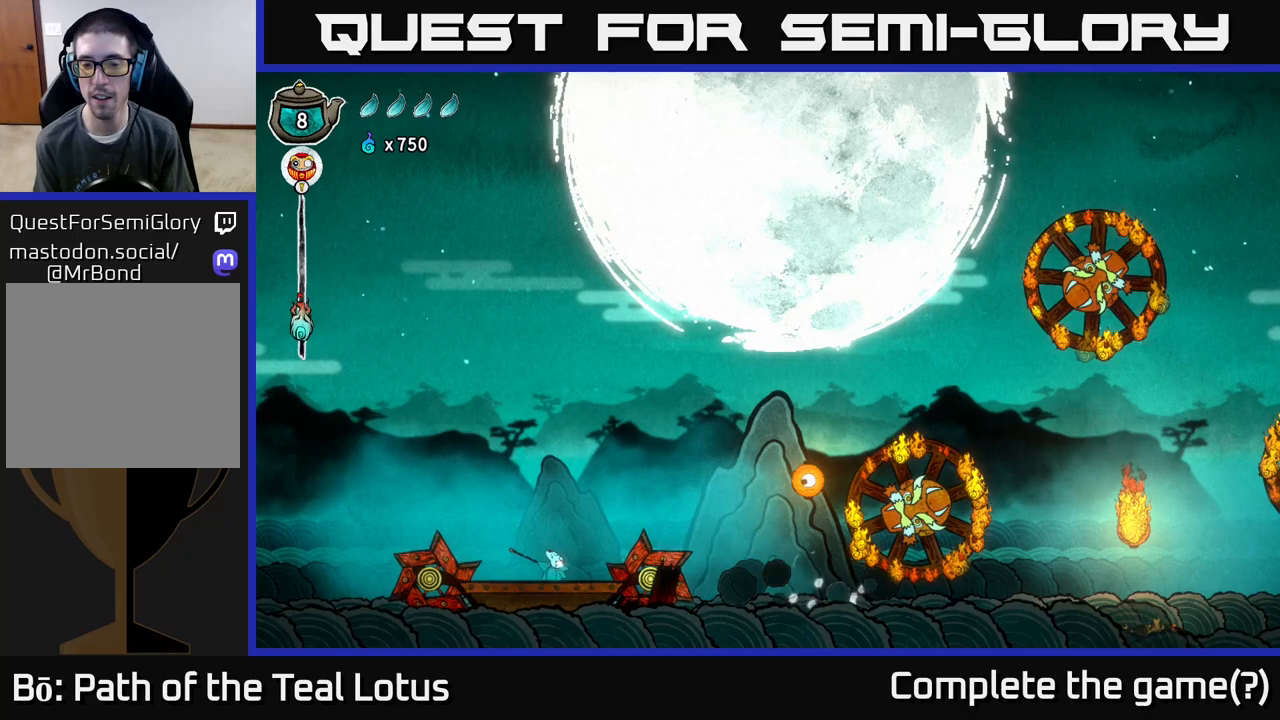
{"buttons": [], "left_stick": "center", "right_stick": "center", "events": [[67, "X", "down"], [350, "X", "up"]]}
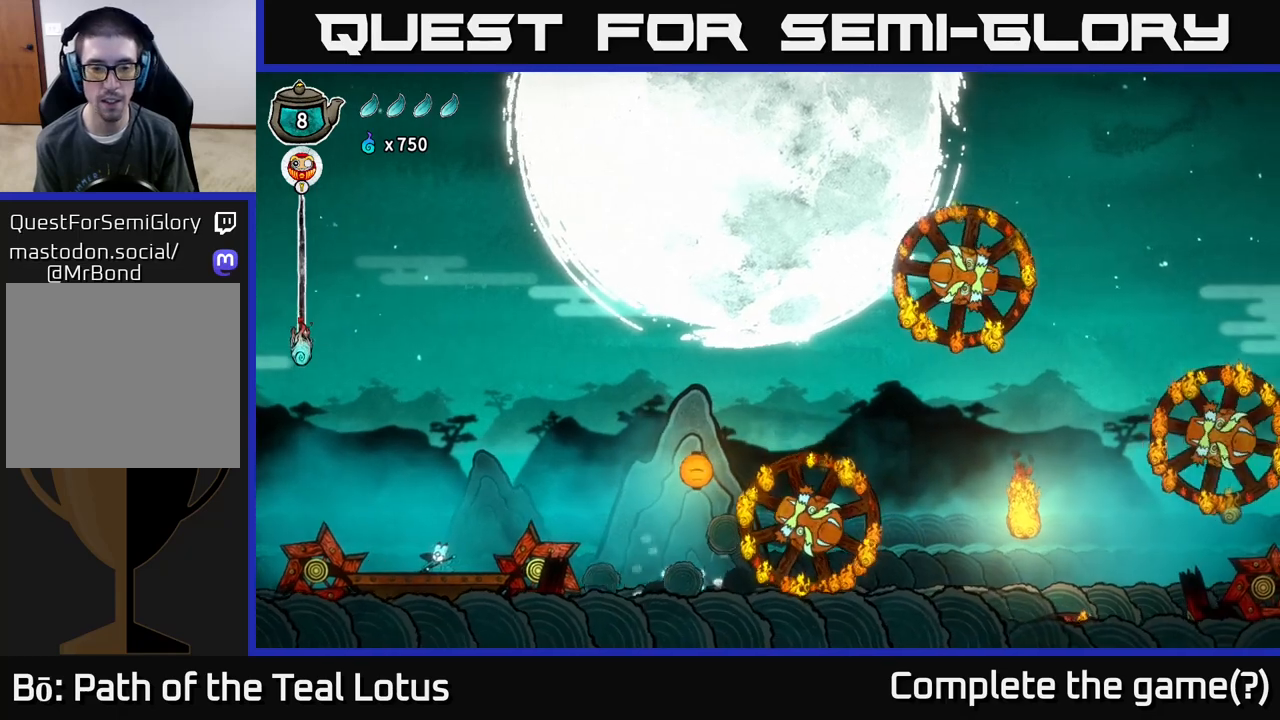
{"buttons": [], "left_stick": "center", "right_stick": "center", "events": []}
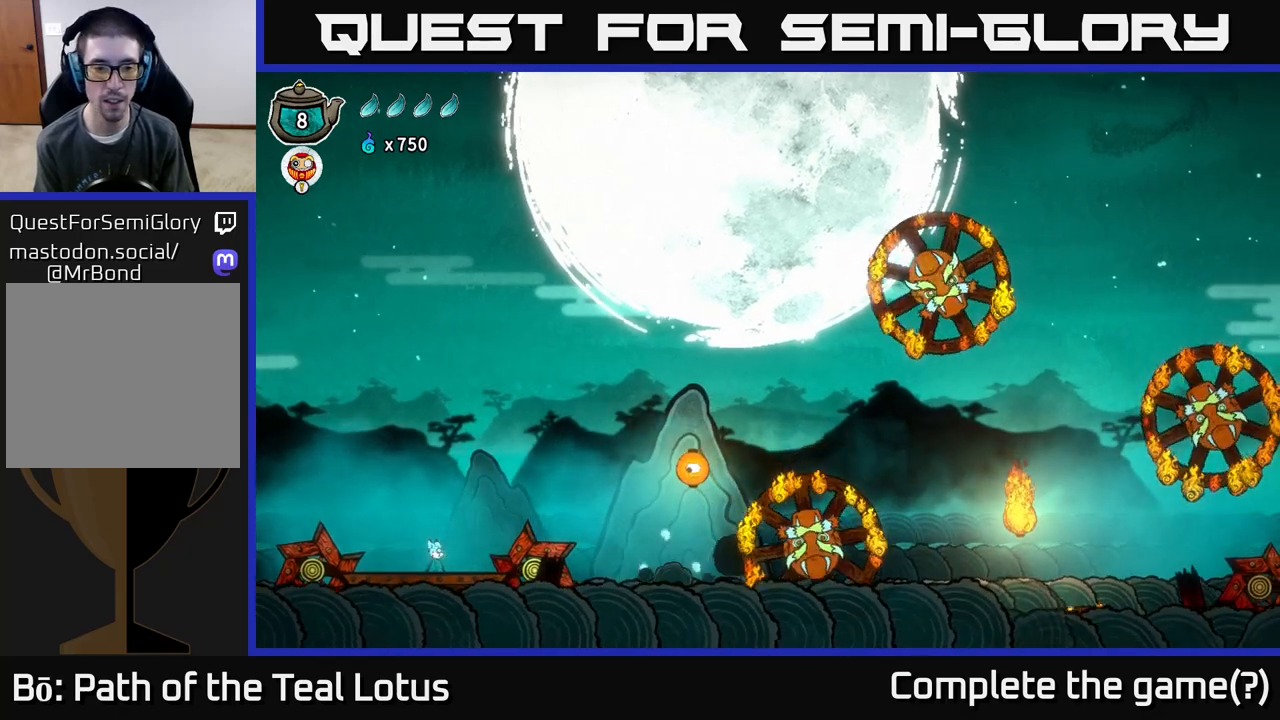
{"buttons": ["A"], "left_stick": "right", "right_stick": "center", "events": [[200, "left_stick", "right"], [450, "A", "down"]]}
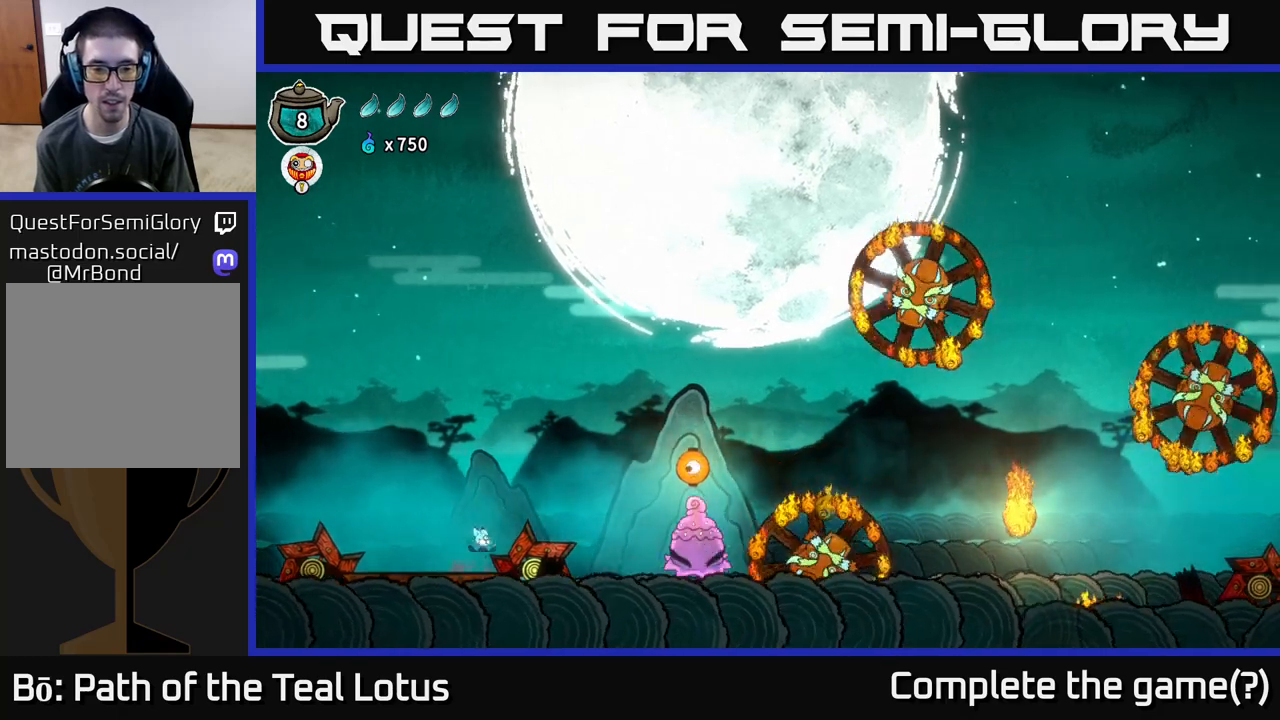
{"buttons": ["A"], "left_stick": "left", "right_stick": "center", "events": [[333, "left_stick", "left"]]}
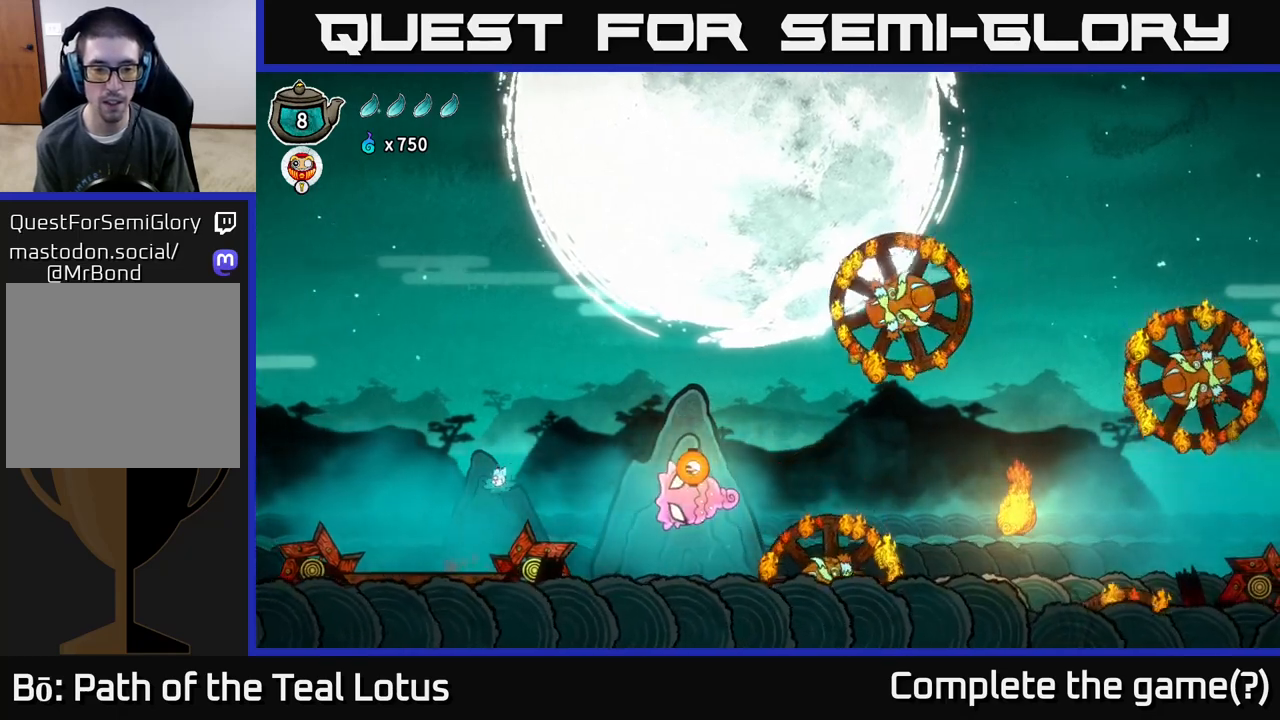
{"buttons": [], "left_stick": "center", "right_stick": "center", "events": [[67, "A", "up"], [350, "left_stick", "center"]]}
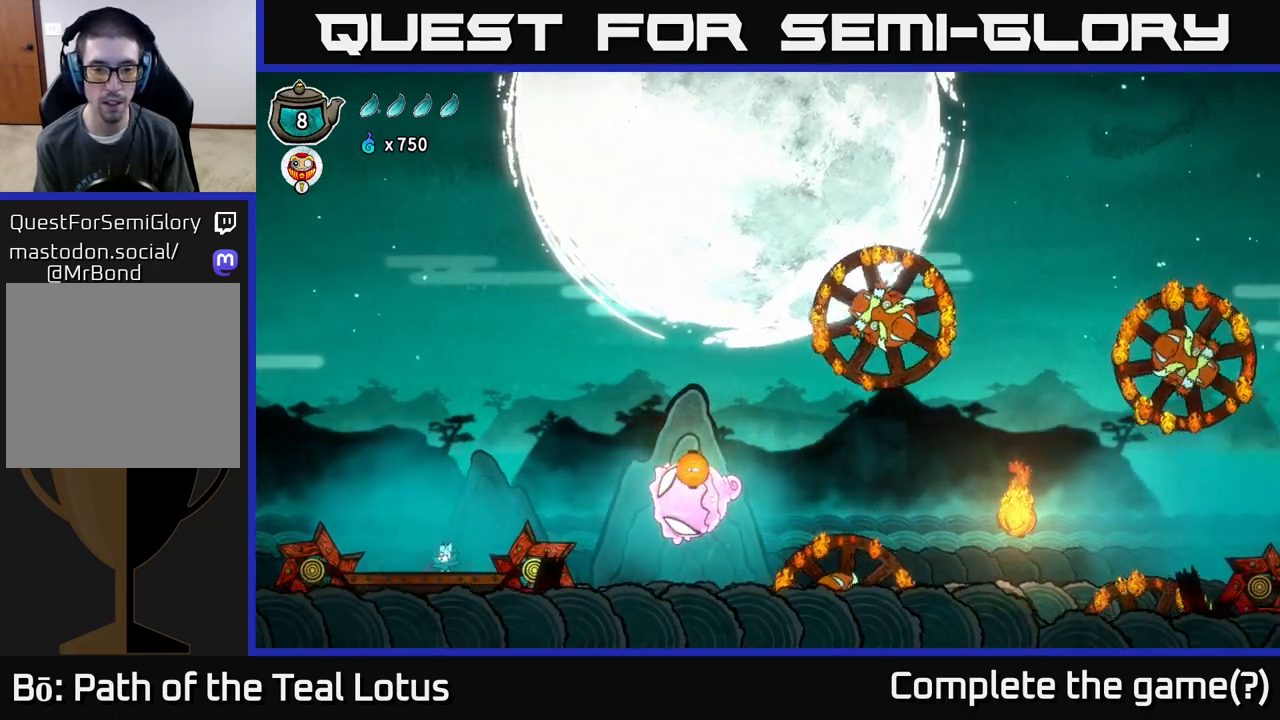
{"buttons": [], "left_stick": "right", "right_stick": "center", "events": [[150, "left_stick", "right"], [217, "A", "down"], [483, "A", "up"]]}
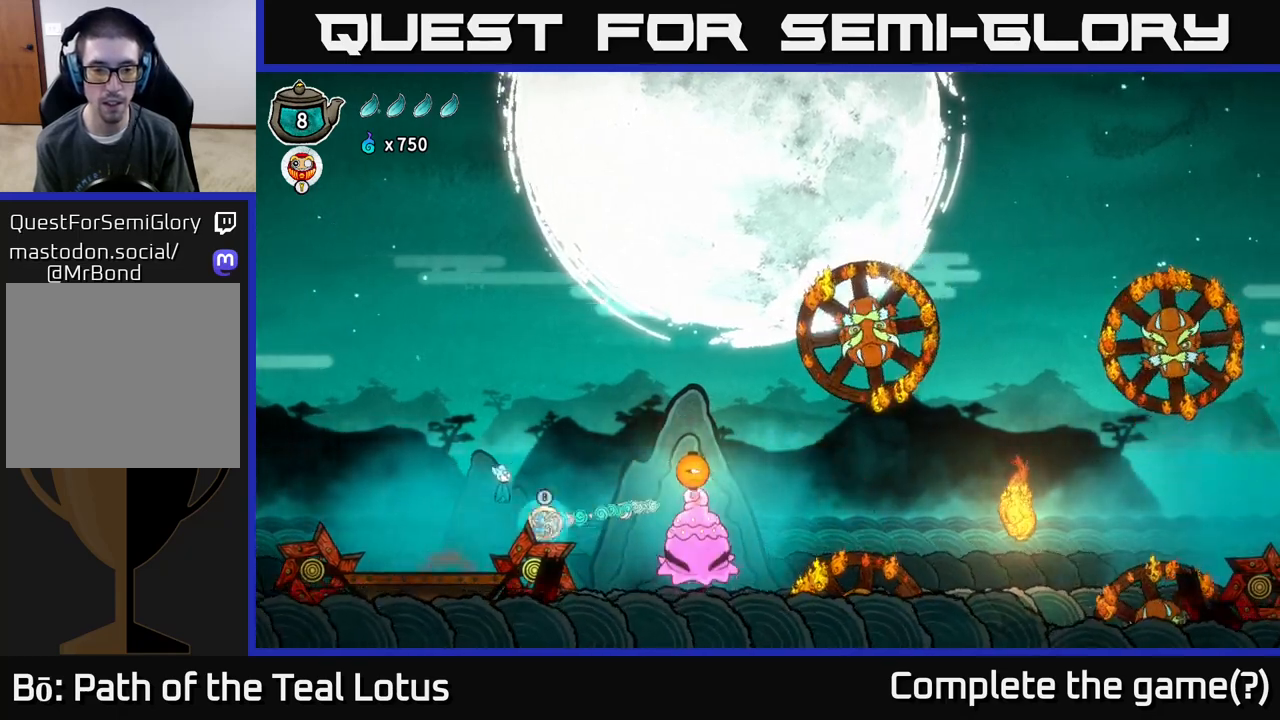
{"buttons": ["B"], "left_stick": "up-right", "right_stick": "center", "events": [[17, "B", "down"], [233, "left_stick", "up"], [367, "left_stick", "up-right"]]}
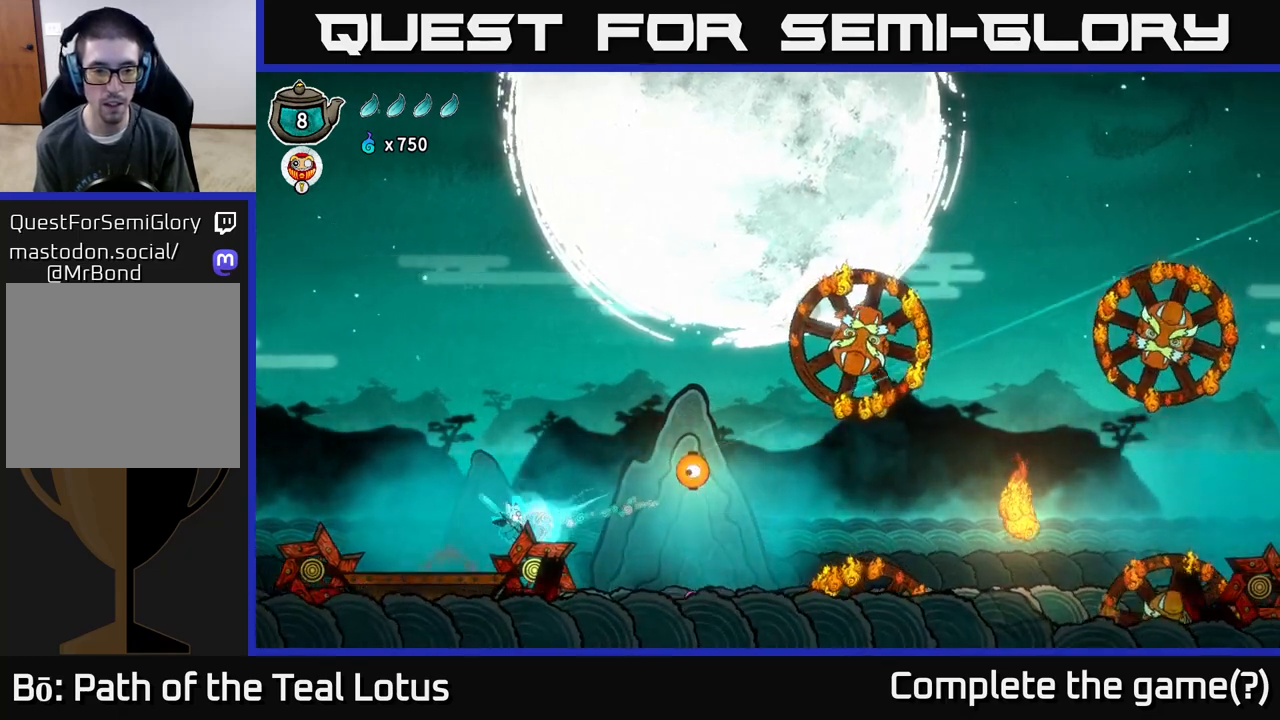
{"buttons": ["A"], "left_stick": "up-left", "right_stick": "center", "events": [[150, "B", "up"], [200, "left_stick", "up"], [233, "A", "down"], [350, "left_stick", "up-left"]]}
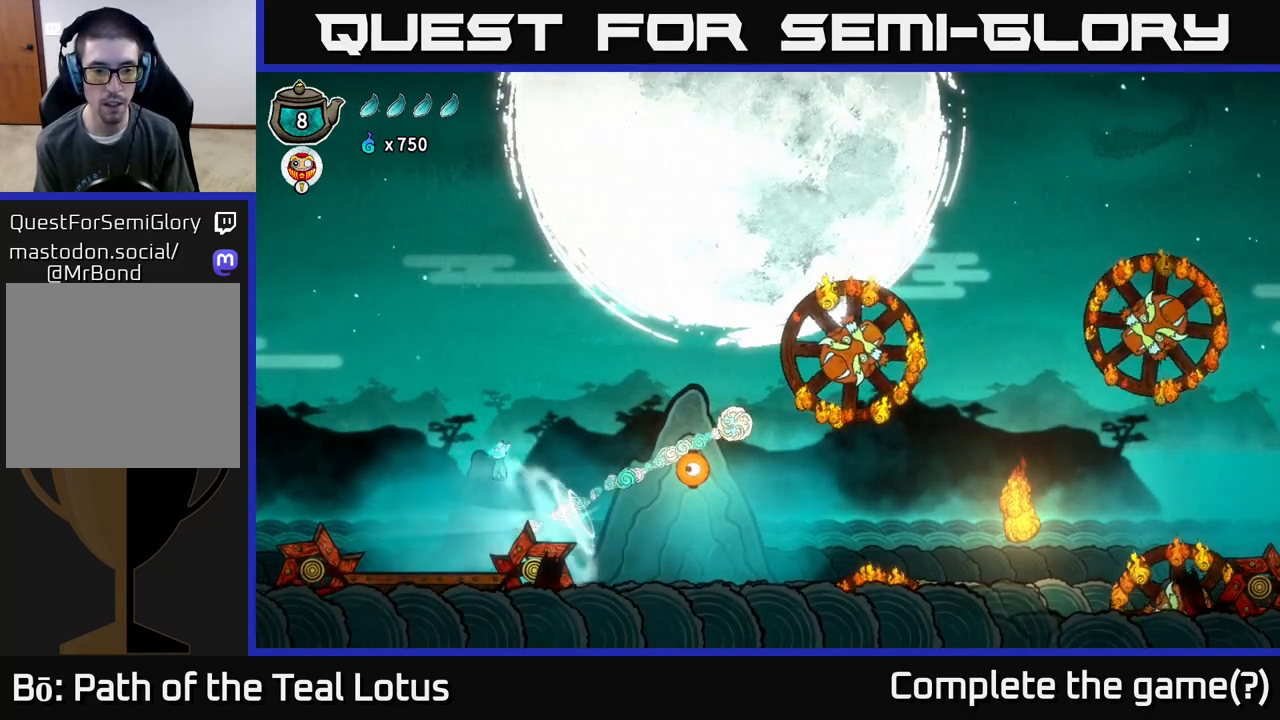
{"buttons": [], "left_stick": "center", "right_stick": "center", "events": [[150, "A", "up"], [200, "left_stick", "left"], [400, "left_stick", "center"]]}
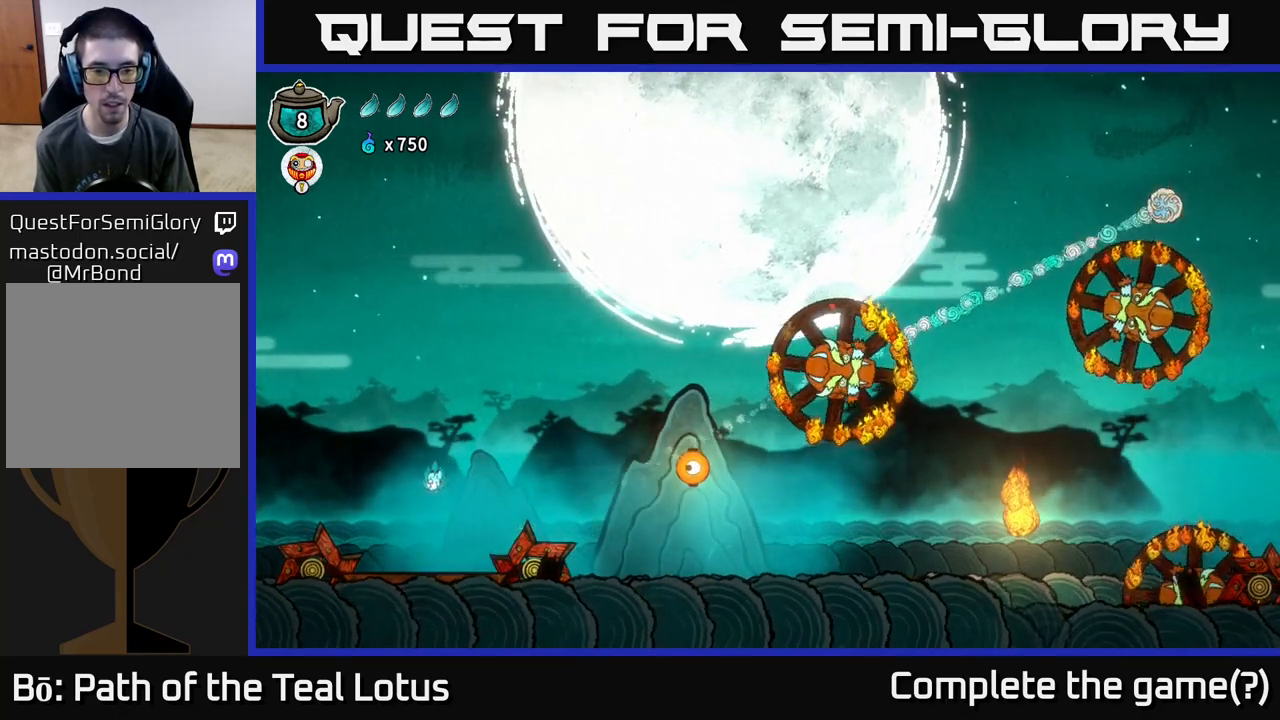
{"buttons": ["A"], "left_stick": "right", "right_stick": "center", "events": [[67, "left_stick", "right"], [417, "A", "down"]]}
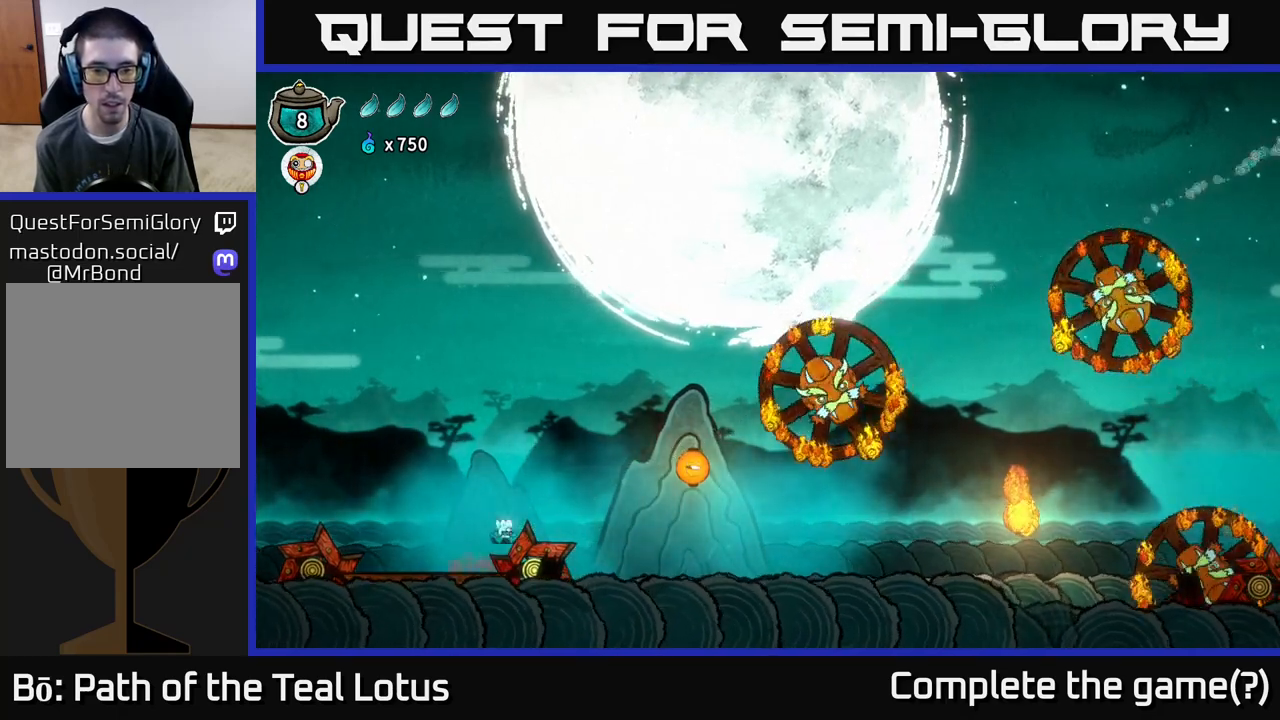
{"buttons": [], "left_stick": "right", "right_stick": "center", "events": [[450, "A", "up"]]}
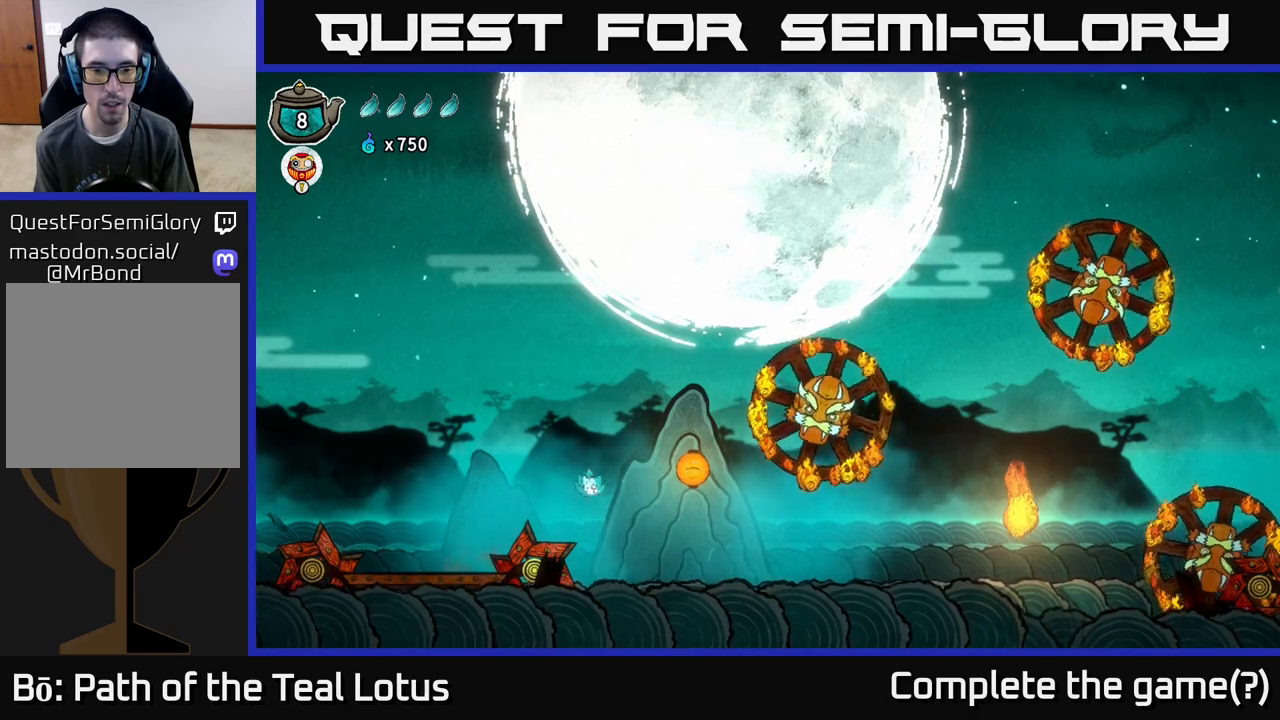
{"buttons": [], "left_stick": "left", "right_stick": "center", "events": [[167, "A", "down"], [250, "left_stick", "up-left"], [267, "X", "down"], [350, "left_stick", "left"], [483, "A", "up"], [483, "X", "up"]]}
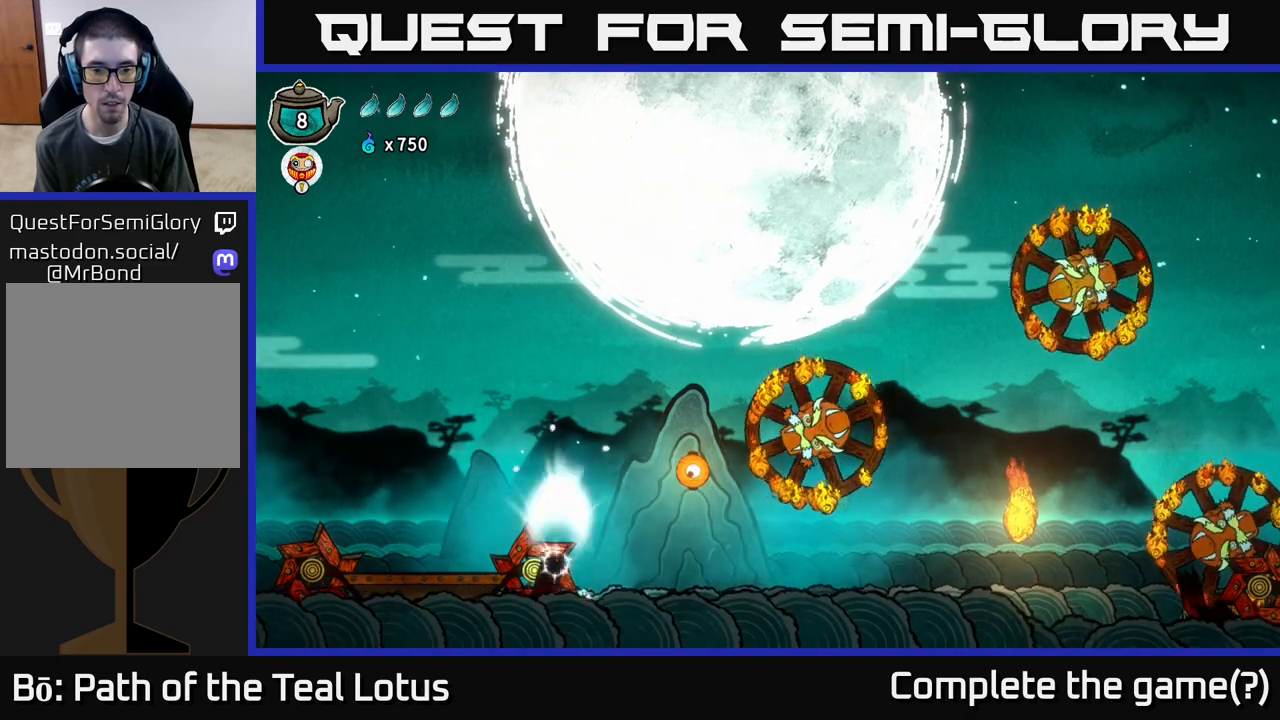
{"buttons": [], "left_stick": "center", "right_stick": "center", "events": [[117, "A", "down"], [283, "left_stick", "center"], [300, "A", "up"]]}
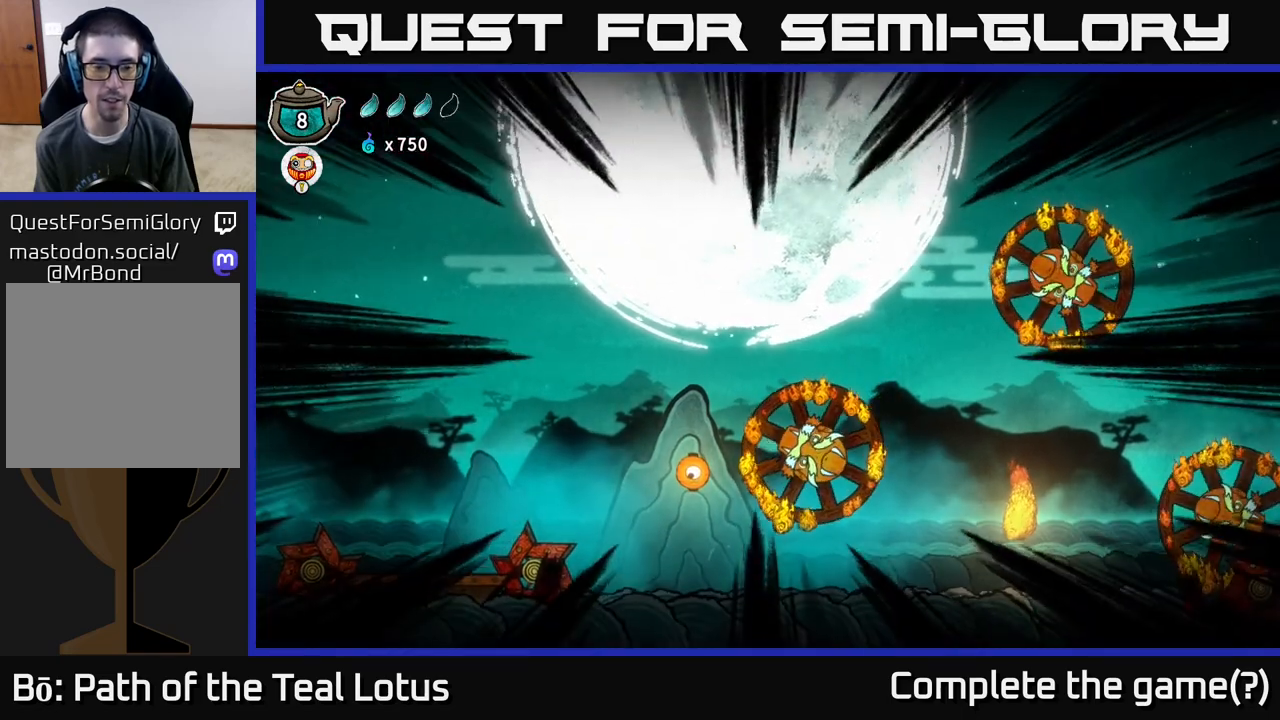
{"buttons": [], "left_stick": "center", "right_stick": "center", "events": []}
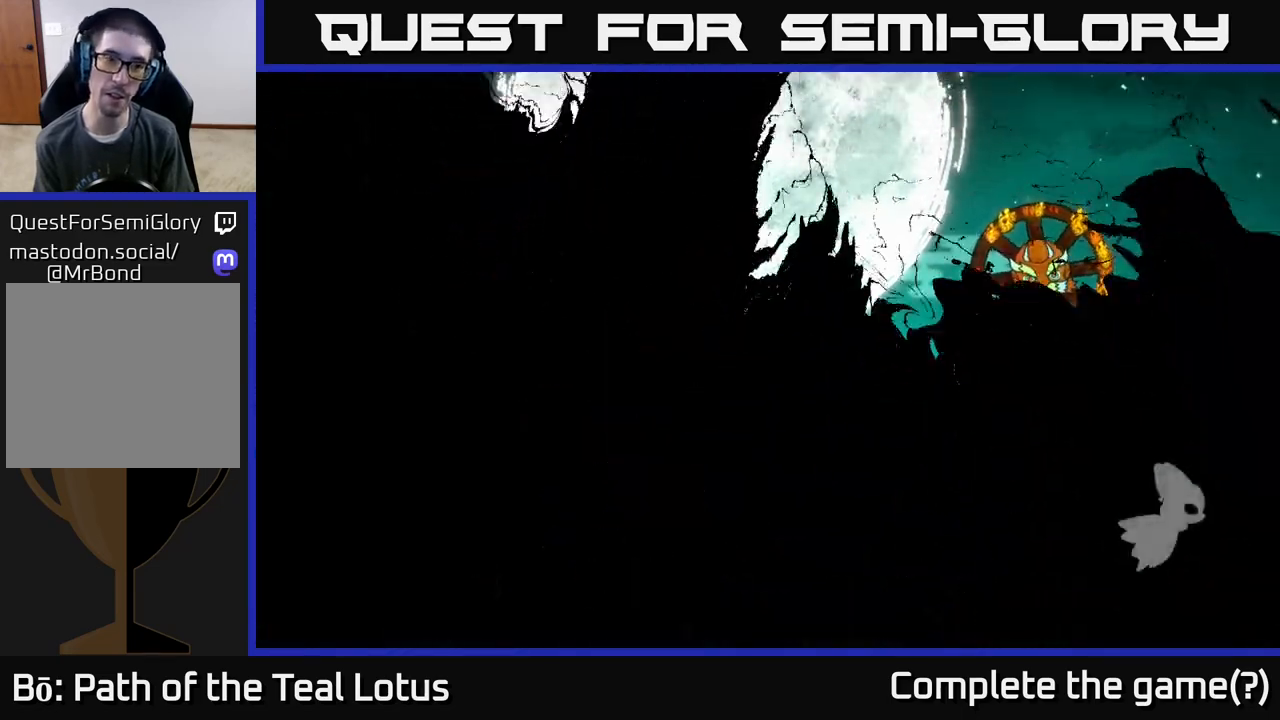
{"buttons": [], "left_stick": "center", "right_stick": "center", "events": []}
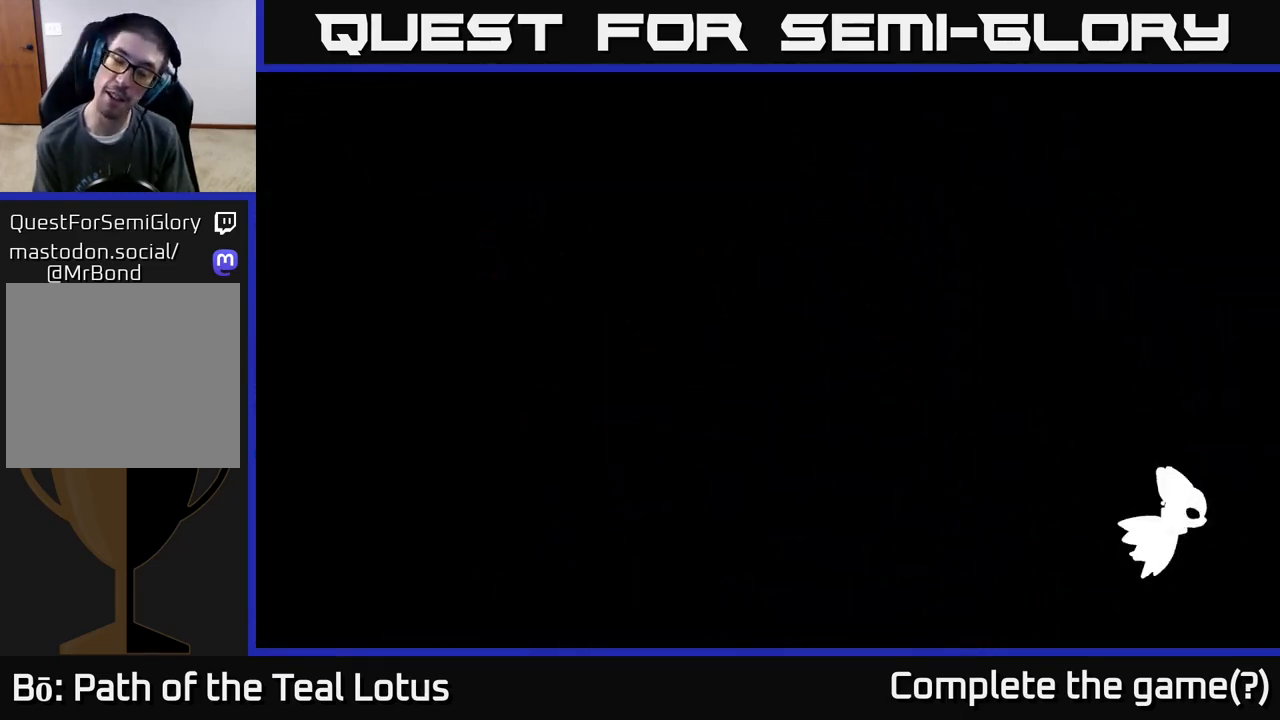
{"buttons": [], "left_stick": "center", "right_stick": "center", "events": []}
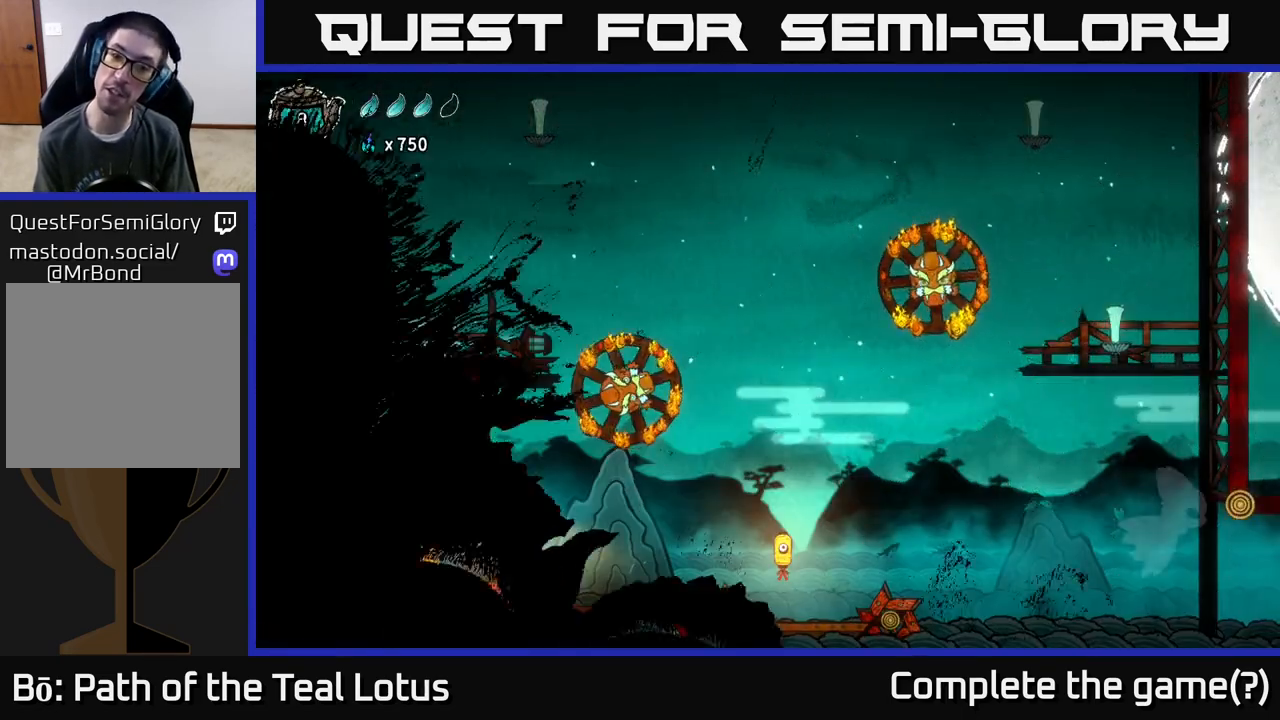
{"buttons": [], "left_stick": "center", "right_stick": "center", "events": []}
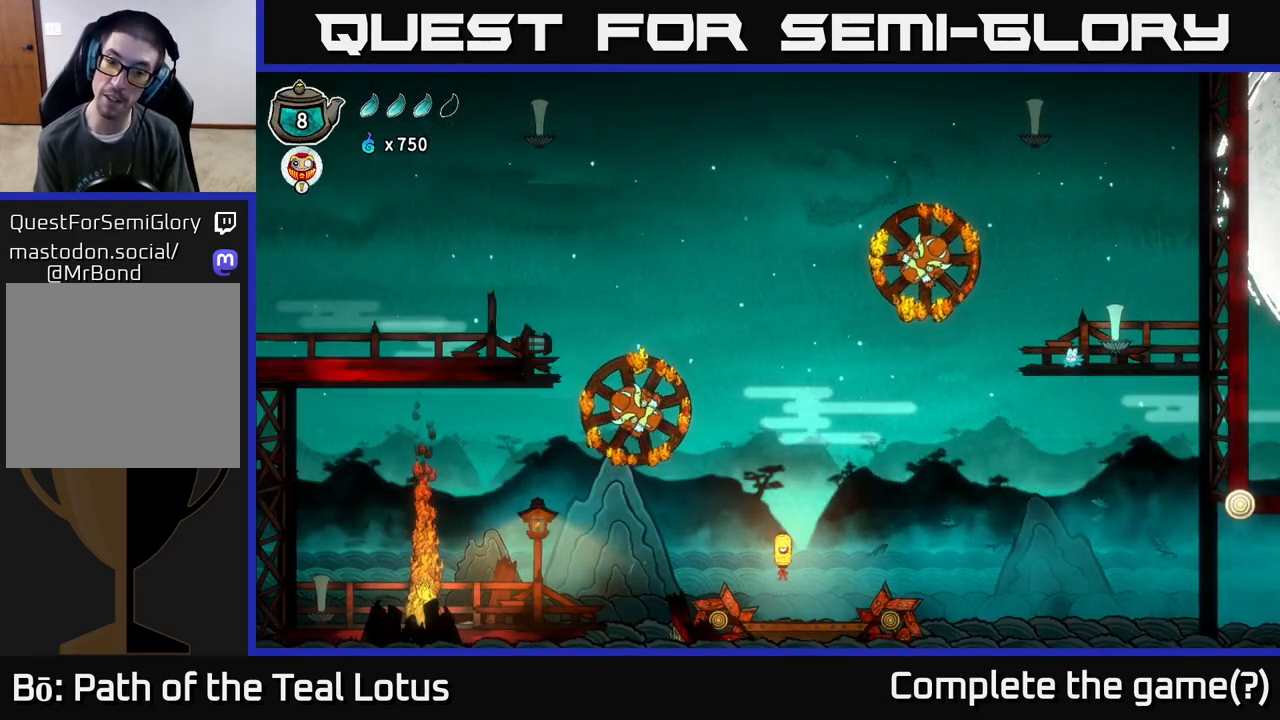
{"buttons": [], "left_stick": "center", "right_stick": "center", "events": []}
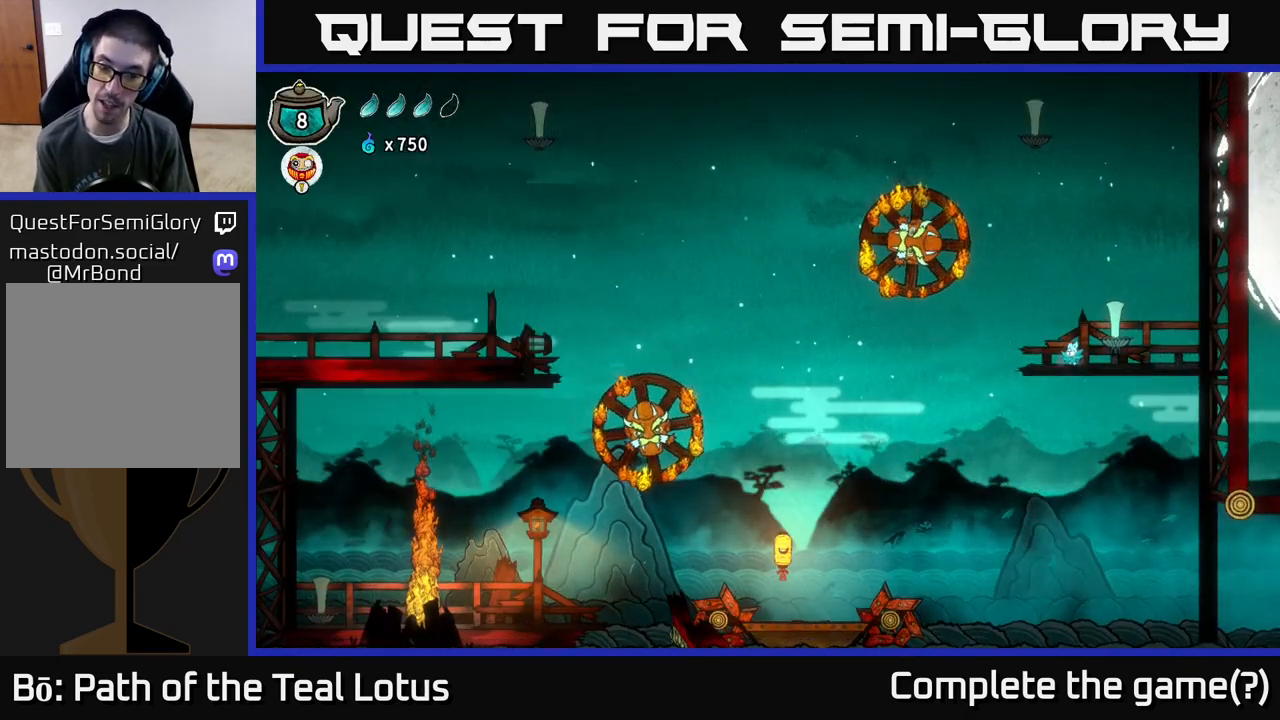
{"buttons": [], "left_stick": "center", "right_stick": "center", "events": []}
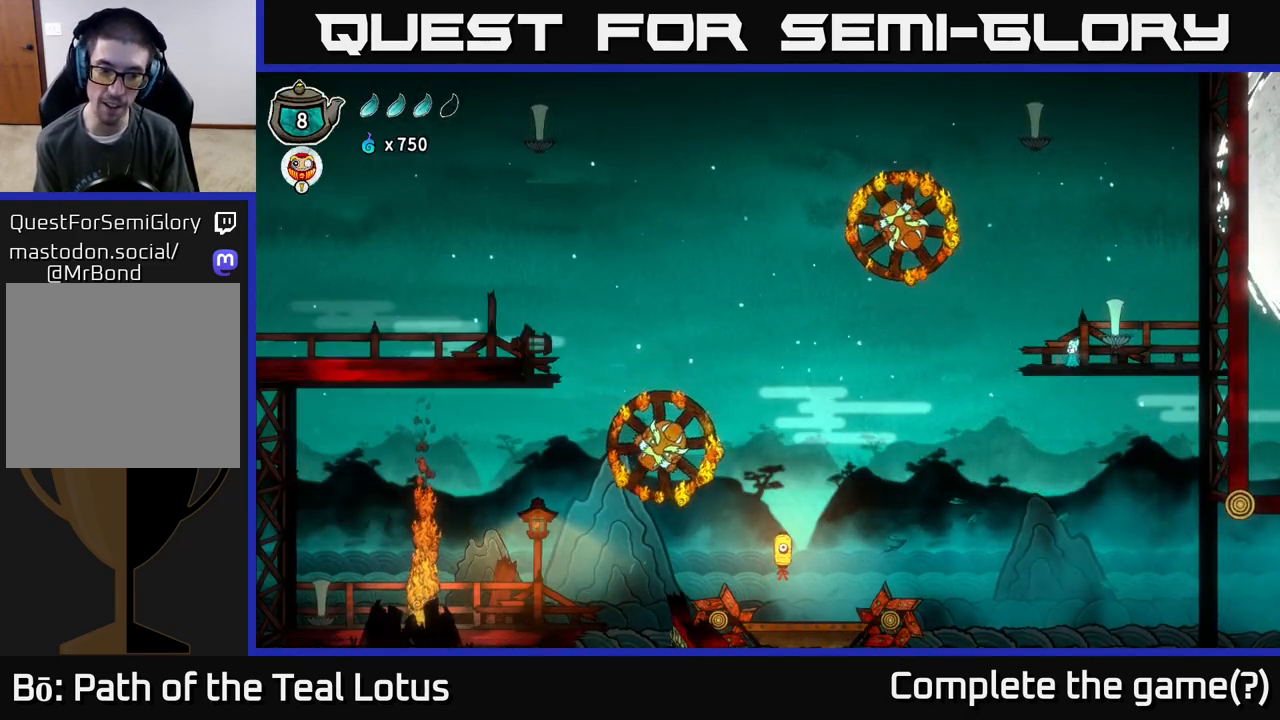
{"buttons": [], "left_stick": "center", "right_stick": "center", "events": [[217, "left_stick", "right"], [350, "left_stick", "center"]]}
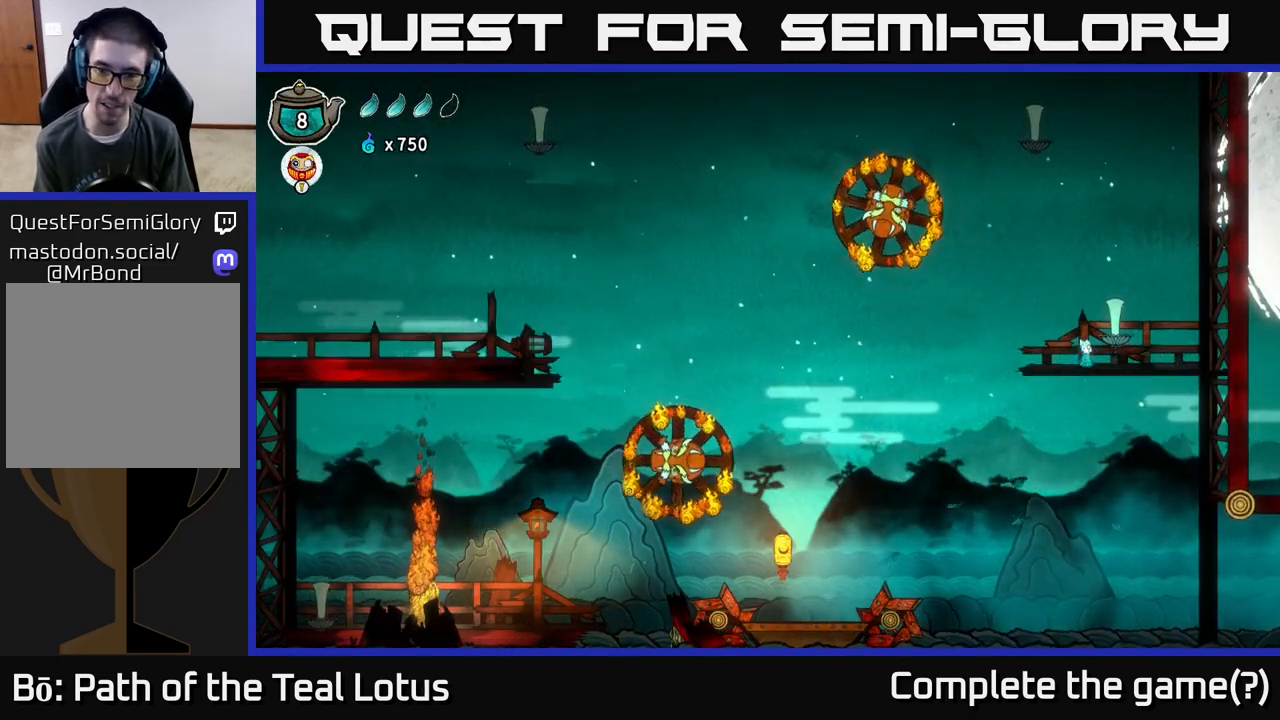
{"buttons": ["A"], "left_stick": "left", "right_stick": "center", "events": [[133, "left_stick", "left"], [450, "A", "down"]]}
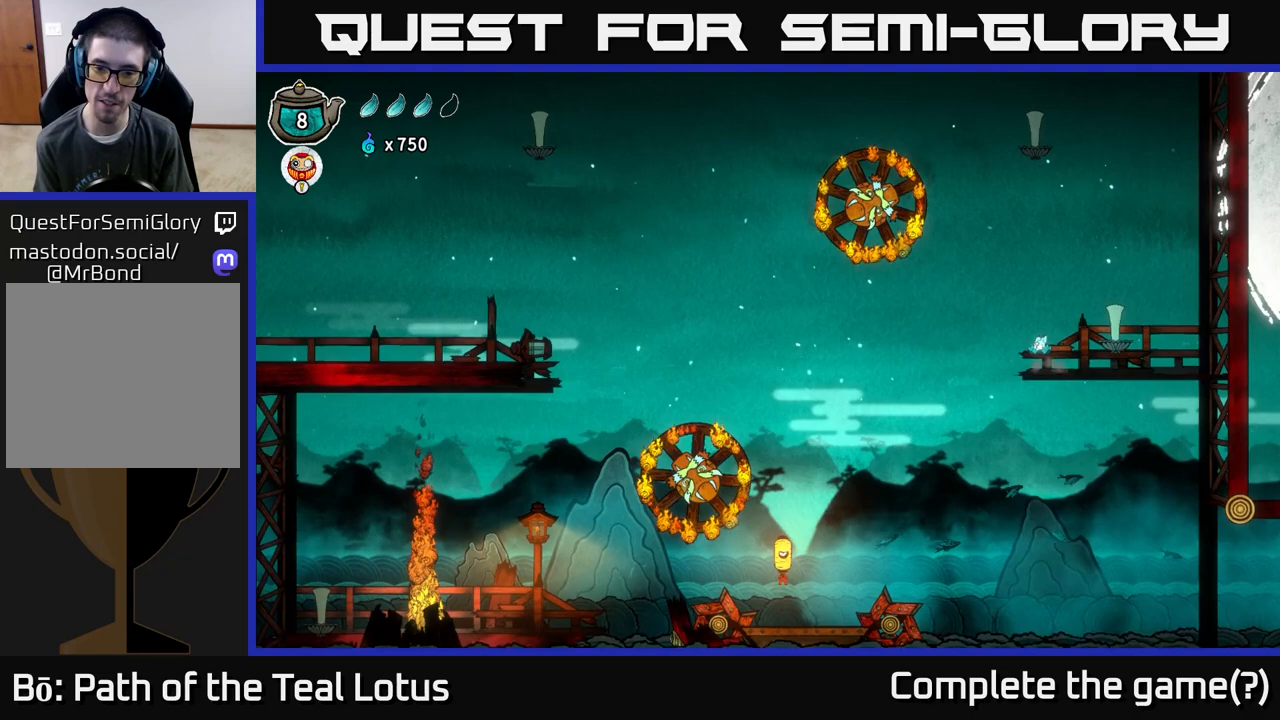
{"buttons": [], "left_stick": "left", "right_stick": "center", "events": [[150, "A", "up"]]}
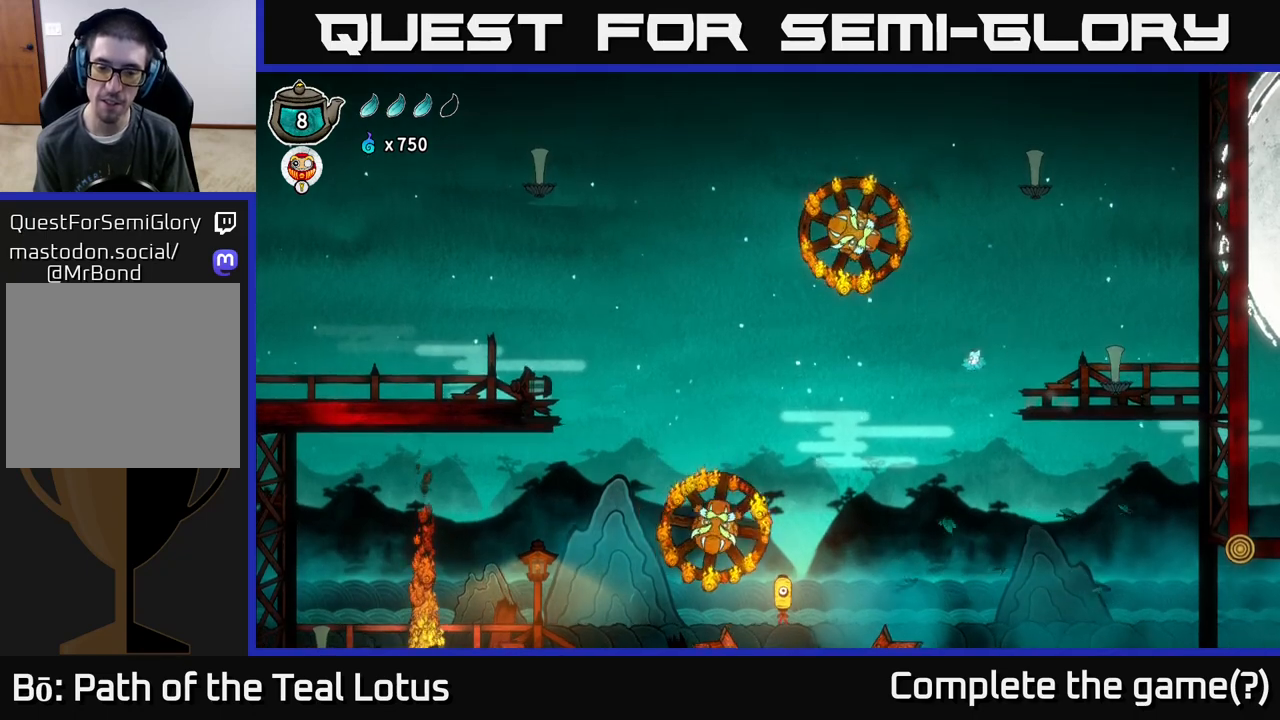
{"buttons": [], "left_stick": "left", "right_stick": "center", "events": []}
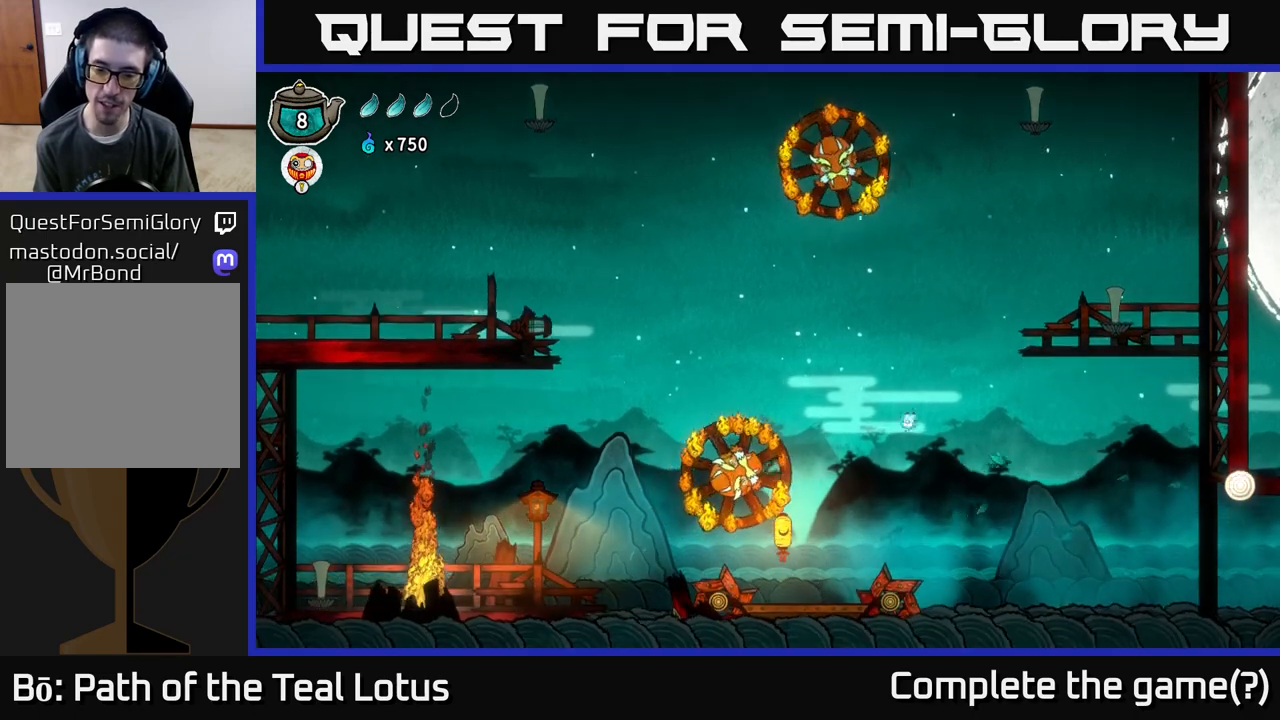
{"buttons": ["X"], "left_stick": "right", "right_stick": "center", "events": [[383, "left_stick", "center"], [433, "left_stick", "right"], [500, "X", "down"]]}
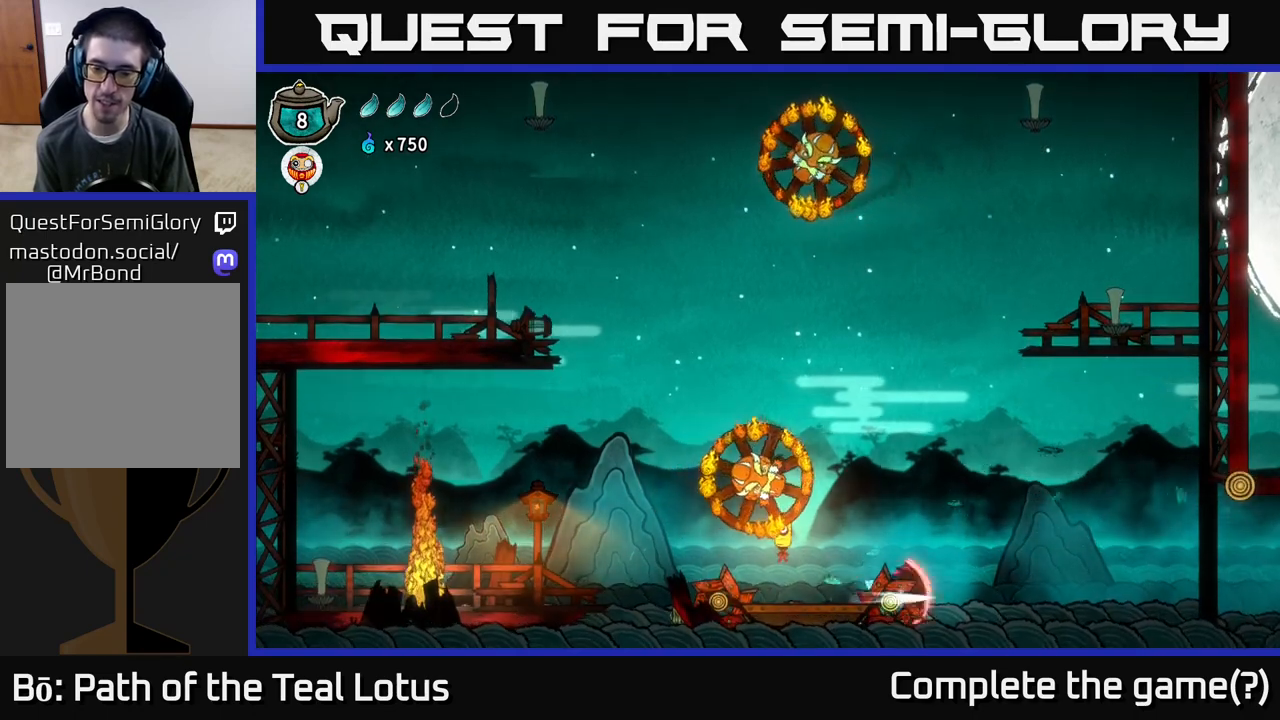
{"buttons": ["X"], "left_stick": "center", "right_stick": "center", "events": [[83, "left_stick", "center"], [217, "X", "up"], [500, "X", "down"]]}
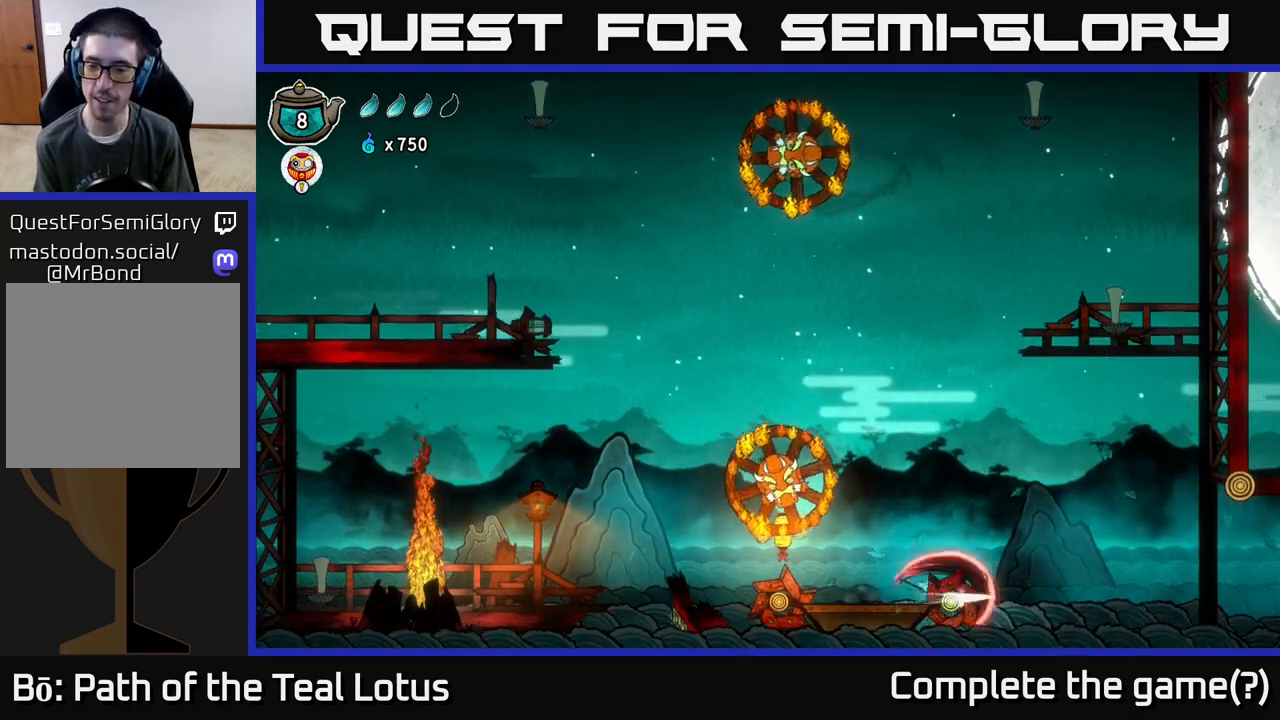
{"buttons": [], "left_stick": "center", "right_stick": "center", "events": [[267, "X", "up"]]}
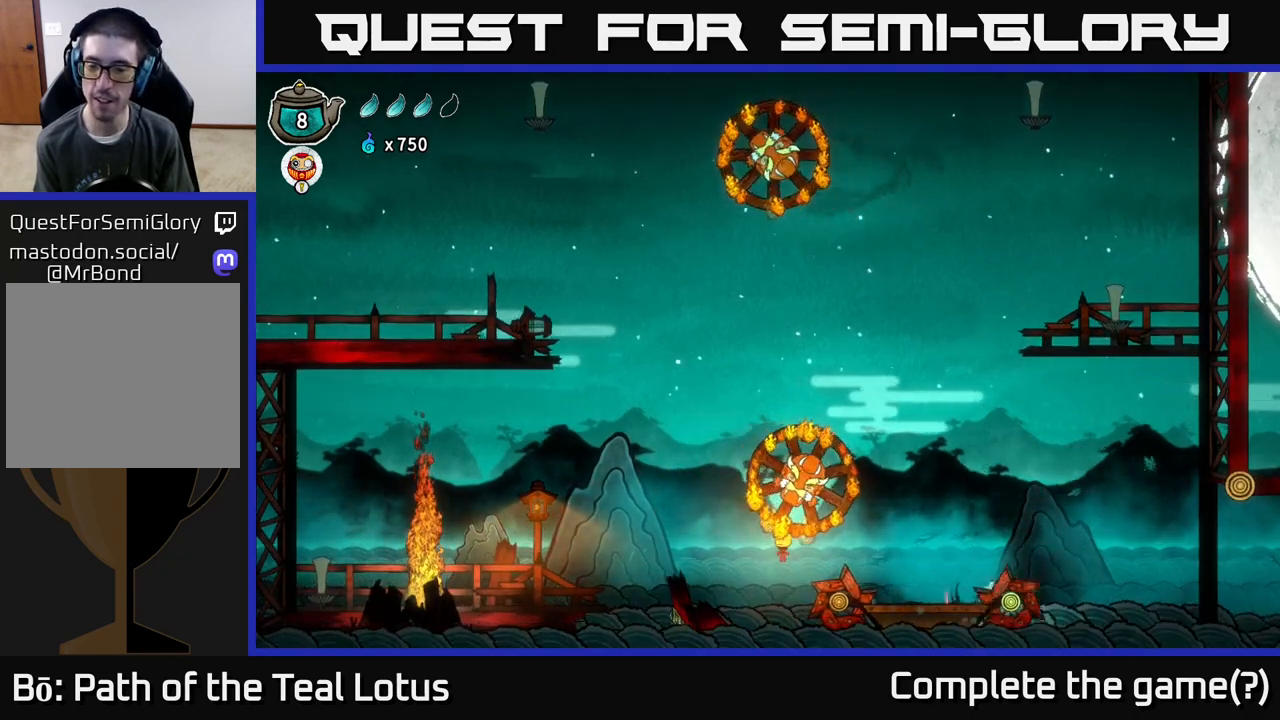
{"buttons": [], "left_stick": "center", "right_stick": "center", "events": [[17, "X", "down"], [300, "X", "up"]]}
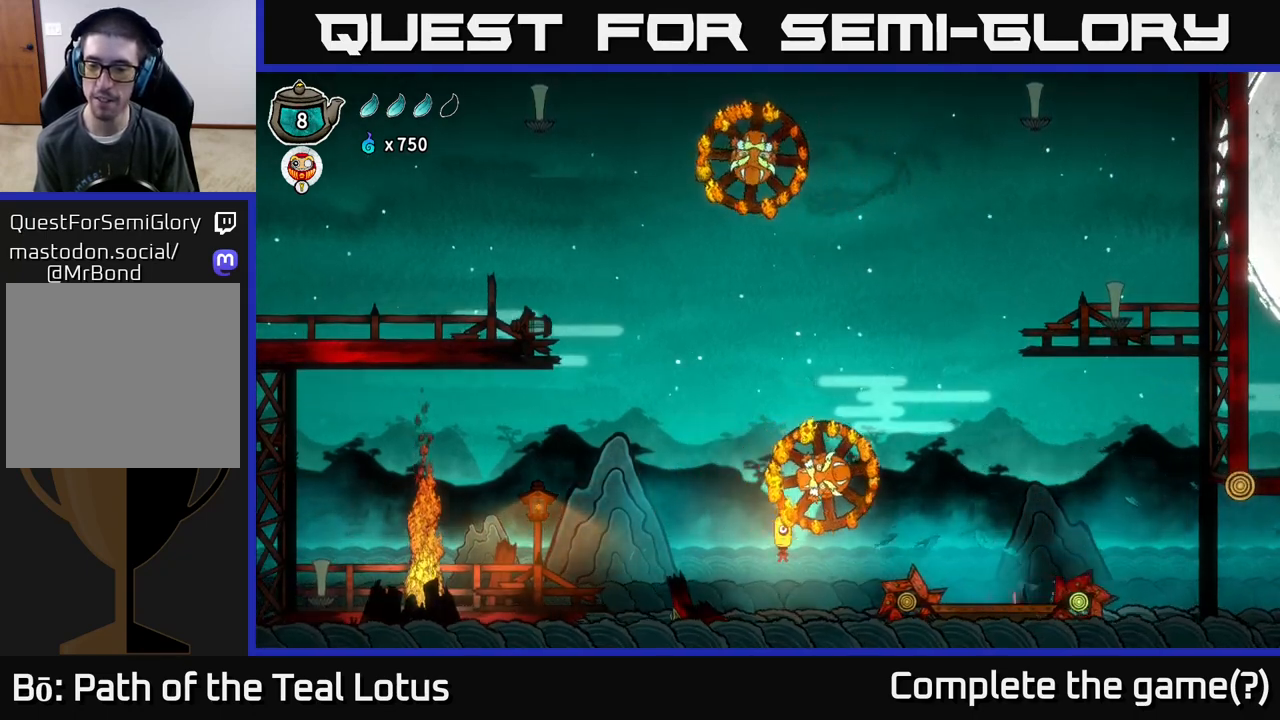
{"buttons": [], "left_stick": "center", "right_stick": "center", "events": [[33, "X", "down"], [317, "X", "up"]]}
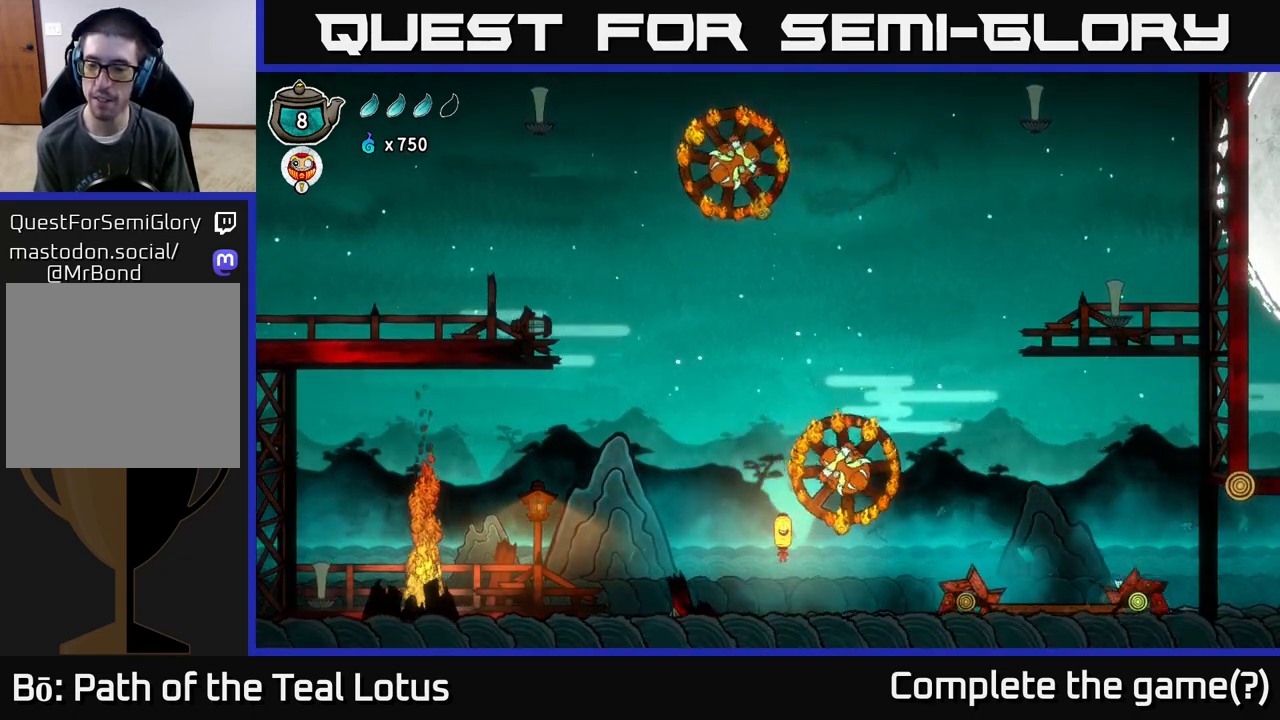
{"buttons": [], "left_stick": "center", "right_stick": "center", "events": [[33, "X", "down"], [300, "X", "up"]]}